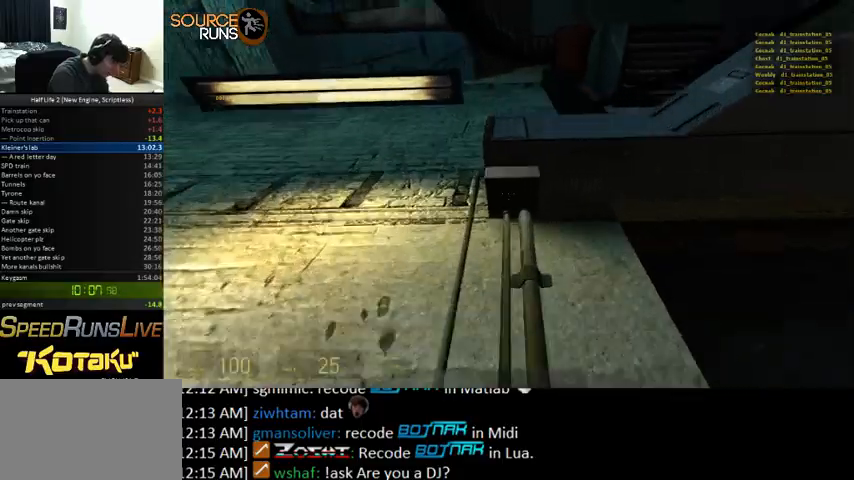
Gameplay with keyboard and mouse; each line is a JSON object with the keys and mouse buttons held at the frame after it. "events" lists presses ("down") and releases ("up") of "0", "1", "2", "3", "4", "5", "a", "alt", "c", "ctrl", "d", "e", "f", "q", "r", "s", "shift", "space", "tab", "v", "w", "x", "z", "mouse_left" and "mouse_right" between this image and that frame as [ms after this image, input, new state], when the widget could be followed in between. "mouse_left", "mouse_right" = the "left", "right" buttons of the "mouse" list. No other keys are recorded. Mouse movement is not recorded.
{"keys": [], "mouse": [], "events": [[200, "s", "up"]]}
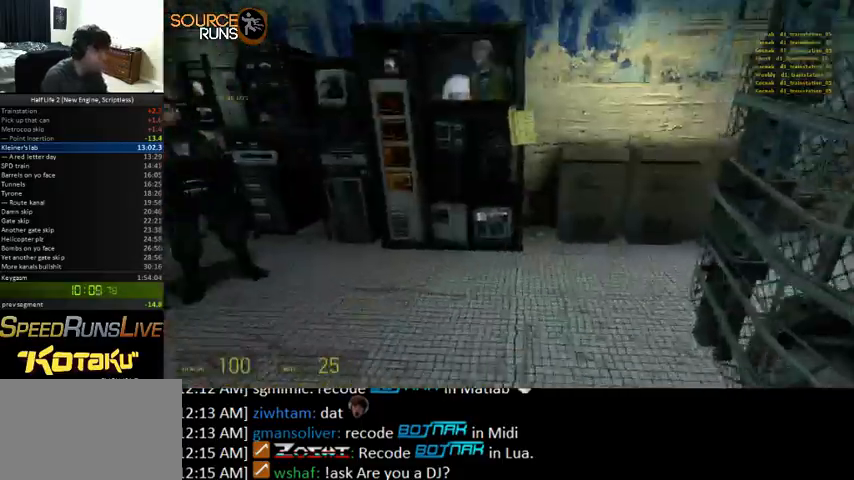
{"keys": ["0", "ctrl", "d", "w"], "mouse": [], "events": [[67, "w", "down"], [167, "d", "down"], [200, "d", "up"], [300, "d", "down"], [500, "0", "down"], [500, "ctrl", "down"]]}
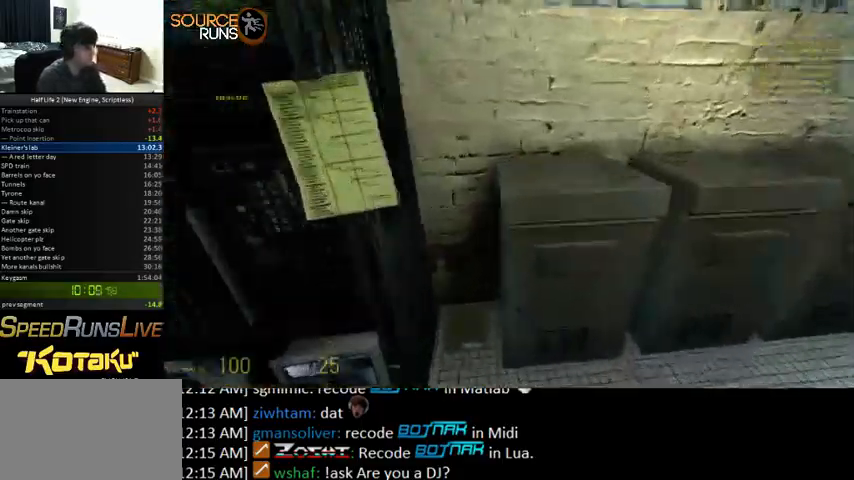
{"keys": ["0", "ctrl", "d"], "mouse": [], "events": [[33, "d", "up"], [167, "ctrl", "up"], [400, "ctrl", "down"], [400, "d", "down"], [467, "w", "up"]]}
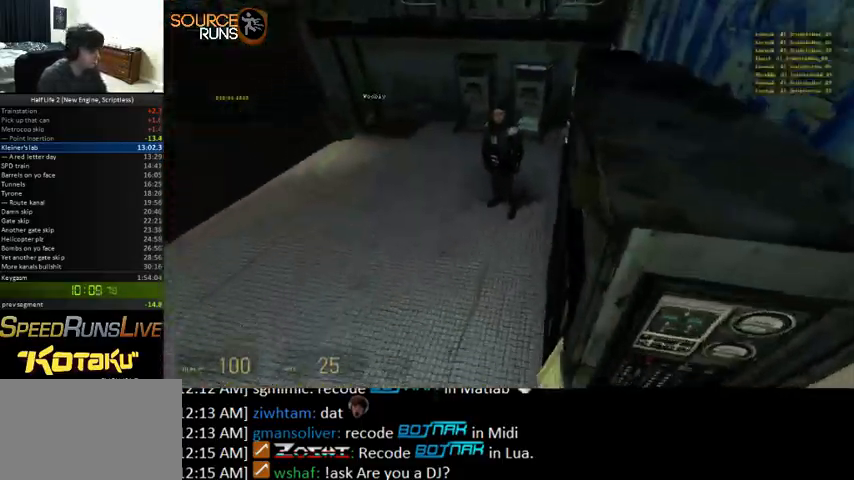
{"keys": [], "mouse": [], "events": [[100, "w", "down"], [300, "ctrl", "up"], [300, "d", "up"], [300, "w", "up"], [467, "0", "up"]]}
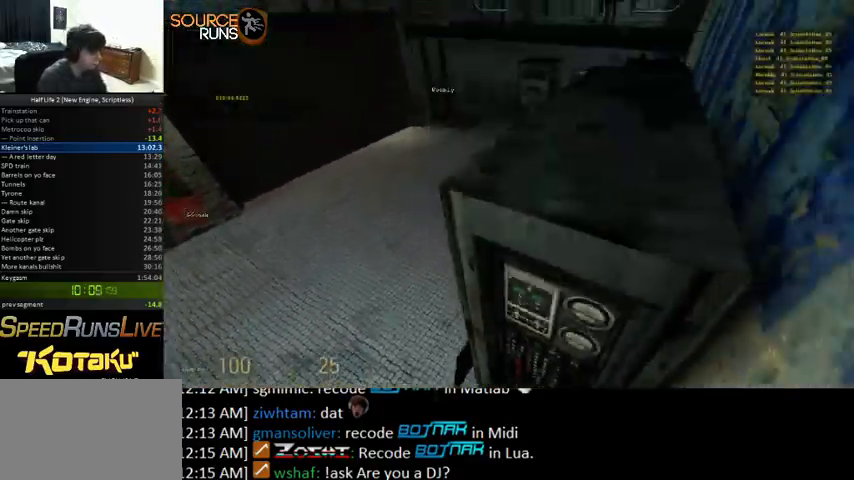
{"keys": ["0", "ctrl", "w"], "mouse": [], "events": [[67, "0", "down"], [67, "ctrl", "down"], [133, "d", "down"], [133, "w", "down"], [500, "d", "up"]]}
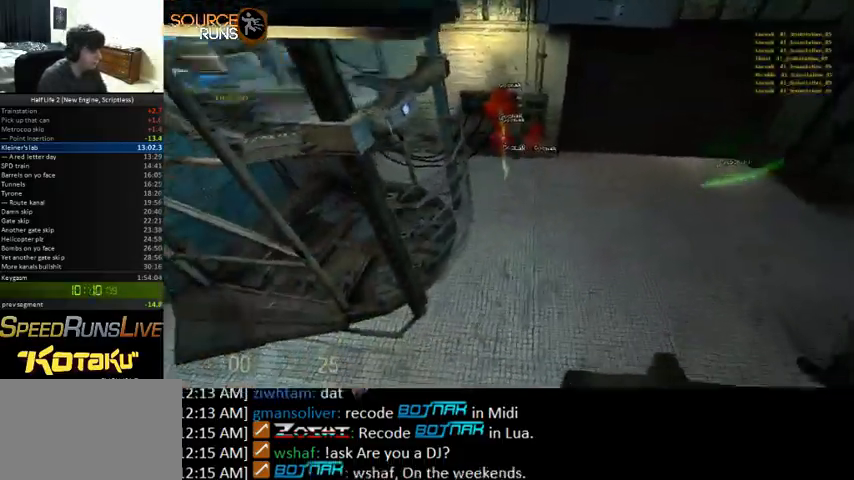
{"keys": ["0", "w"], "mouse": [], "events": [[67, "0", "up"], [67, "w", "up"], [167, "ctrl", "up"], [433, "0", "down"], [467, "w", "down"]]}
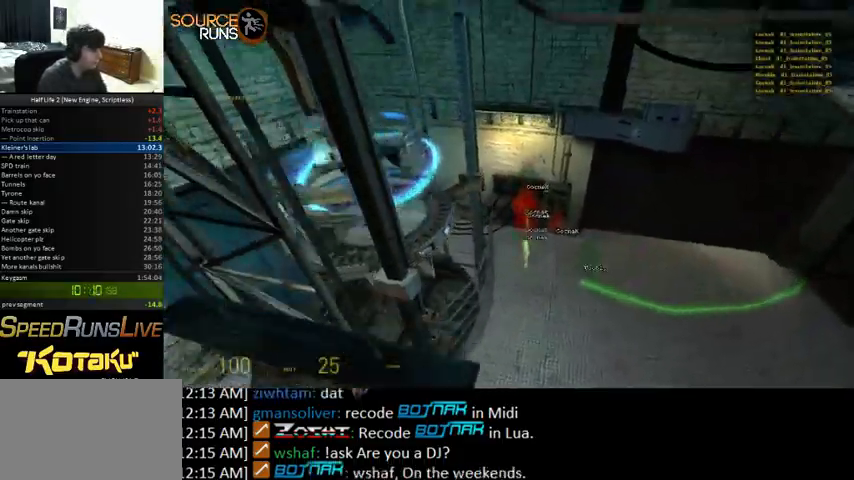
{"keys": ["w"], "mouse": [], "events": [[67, "w", "up"], [333, "0", "up"], [467, "w", "down"]]}
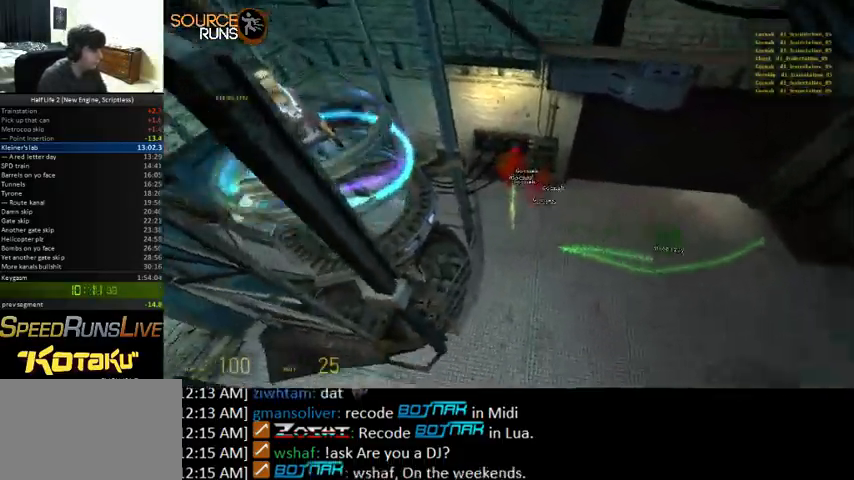
{"keys": ["a", "w"], "mouse": [], "events": [[133, "a", "down"], [133, "w", "up"], [367, "w", "down"], [433, "a", "up"], [500, "a", "down"]]}
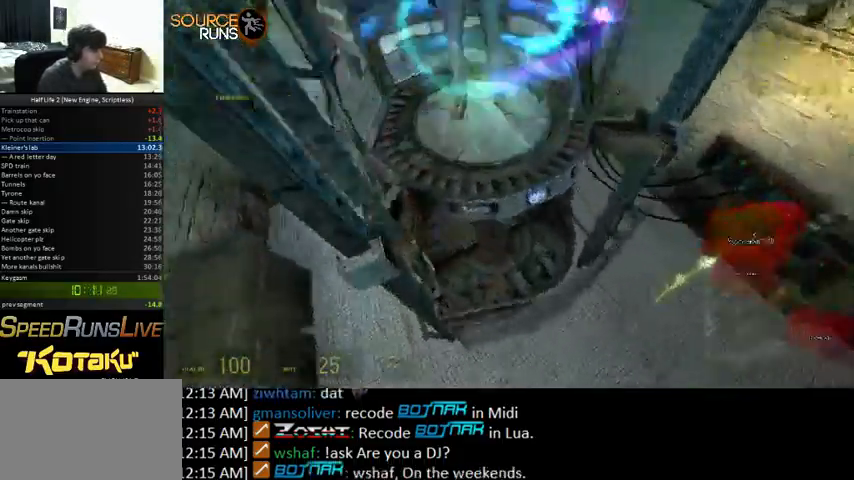
{"keys": [], "mouse": [], "events": [[100, "a", "up"], [300, "w", "up"]]}
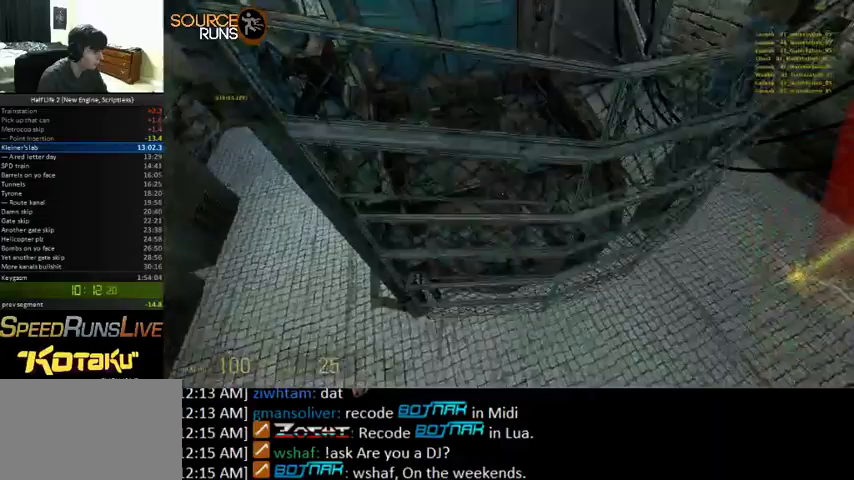
{"keys": ["0", "ctrl", "d", "w"], "mouse": [], "events": [[200, "w", "down"], [367, "0", "down"], [367, "ctrl", "down"], [400, "d", "down"]]}
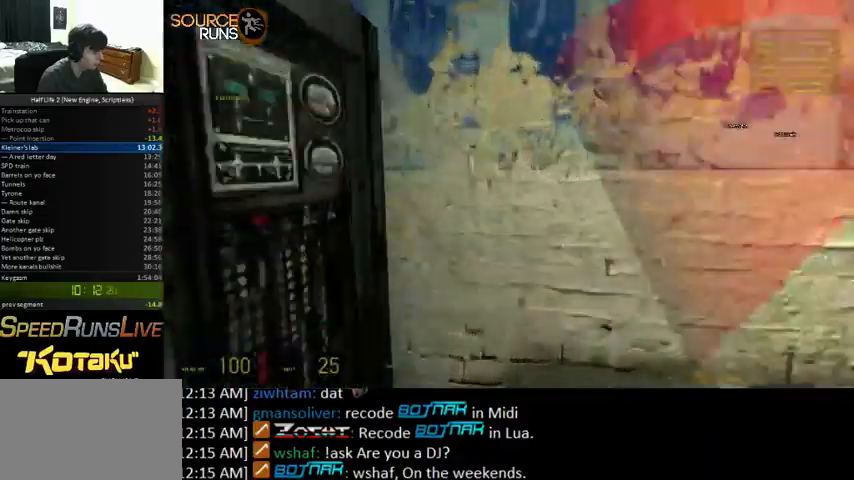
{"keys": ["0", "ctrl", "d", "w"], "mouse": [], "events": [[33, "d", "up"], [100, "ctrl", "up"], [333, "0", "up"], [367, "ctrl", "down"], [400, "0", "down"], [467, "d", "down"]]}
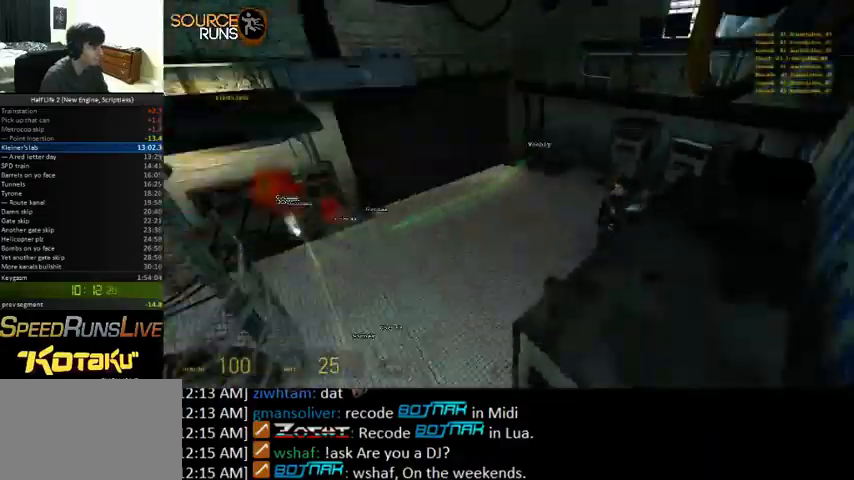
{"keys": [], "mouse": [], "events": [[367, "0", "up"], [400, "ctrl", "up"], [400, "d", "up"], [400, "w", "up"]]}
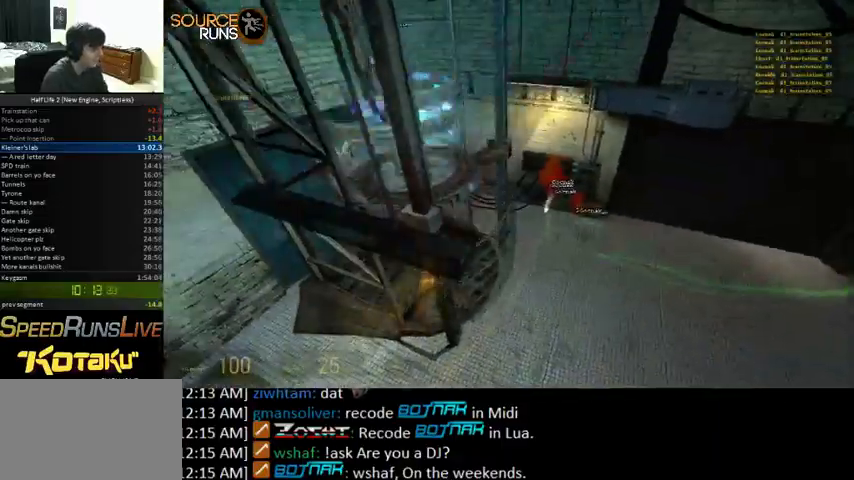
{"keys": ["0", "w"], "mouse": [], "events": [[167, "0", "down"], [167, "w", "down"], [267, "w", "up"], [500, "w", "down"]]}
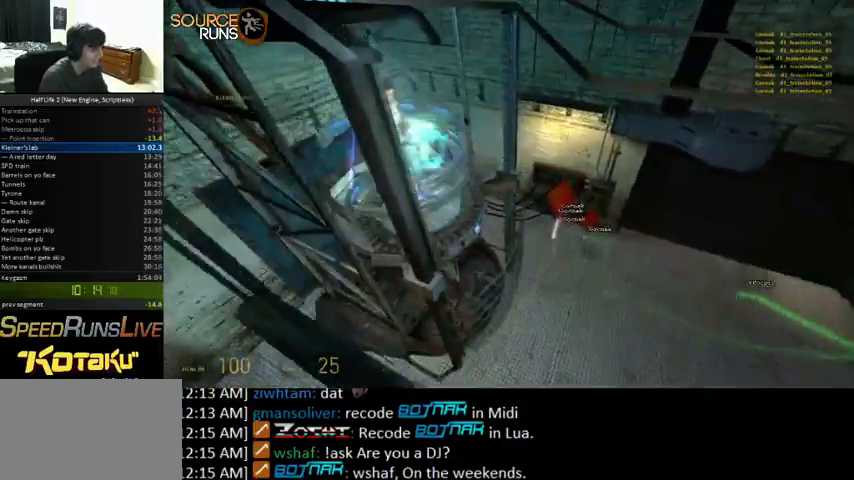
{"keys": ["w"], "mouse": [], "events": [[67, "0", "up"], [167, "w", "up"], [267, "a", "down"], [433, "w", "down"], [467, "a", "up"]]}
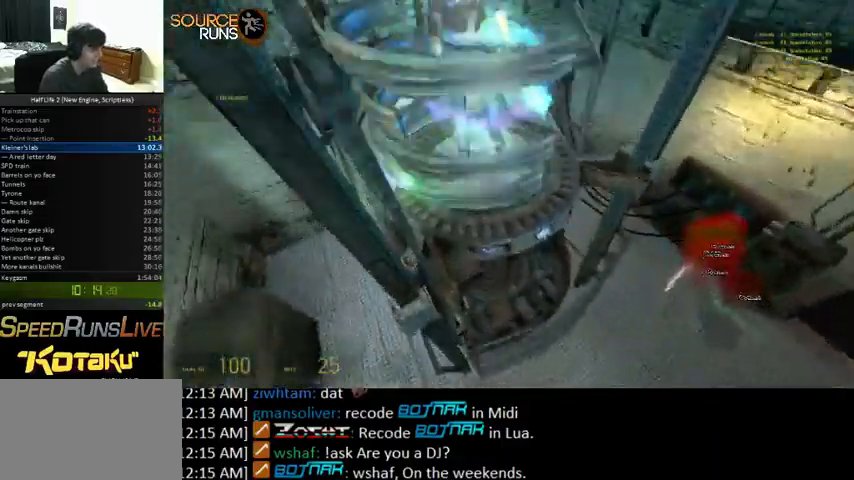
{"keys": ["w"], "mouse": [], "events": [[267, "a", "down"], [367, "a", "up"]]}
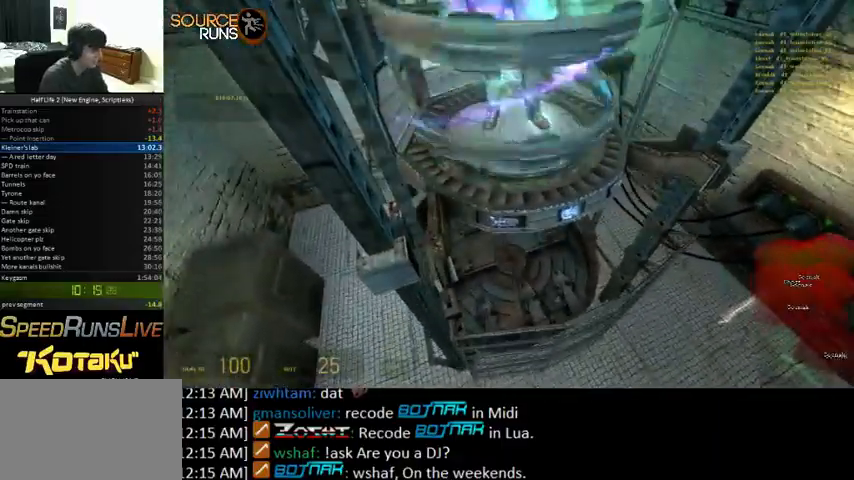
{"keys": [], "mouse": [], "events": [[200, "w", "up"]]}
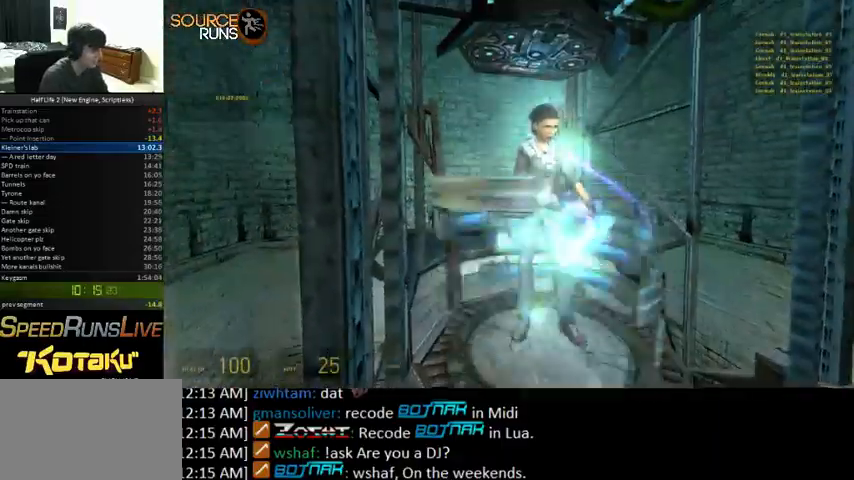
{"keys": [], "mouse": [], "events": []}
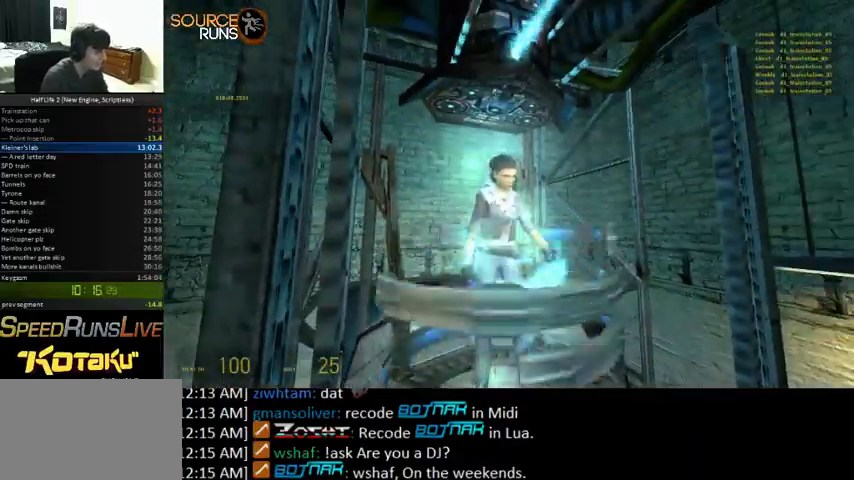
{"keys": [], "mouse": [], "events": []}
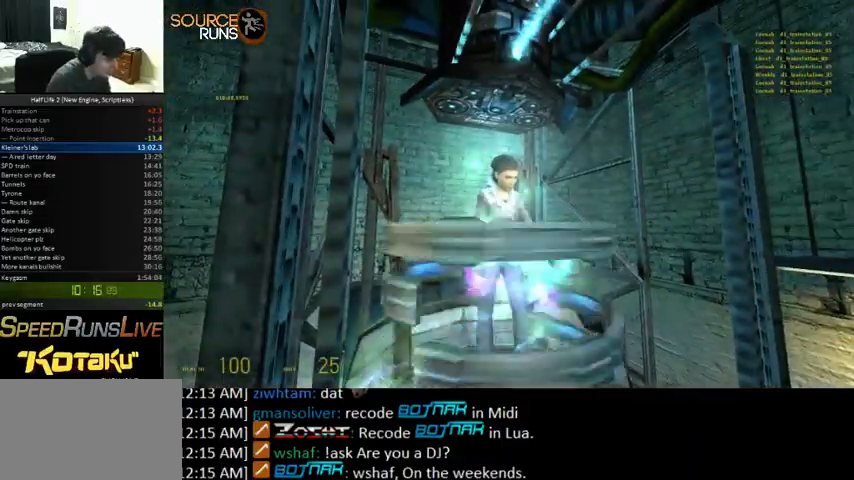
{"keys": [], "mouse": [], "events": []}
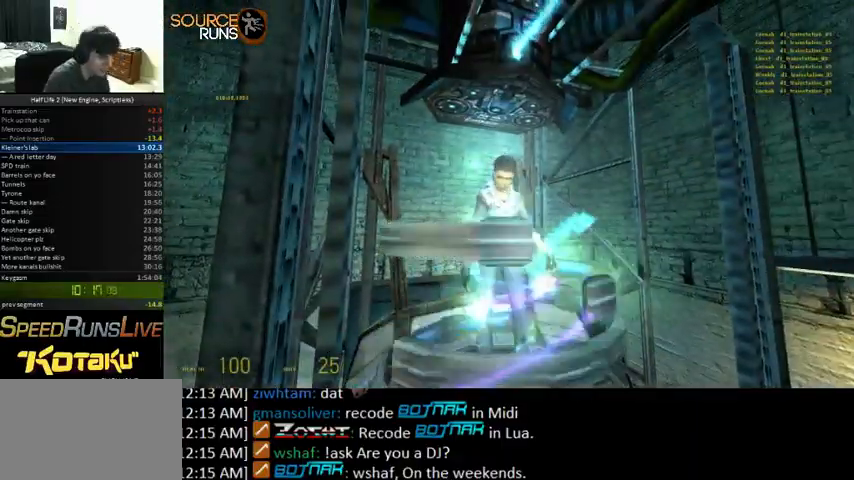
{"keys": [], "mouse": [], "events": []}
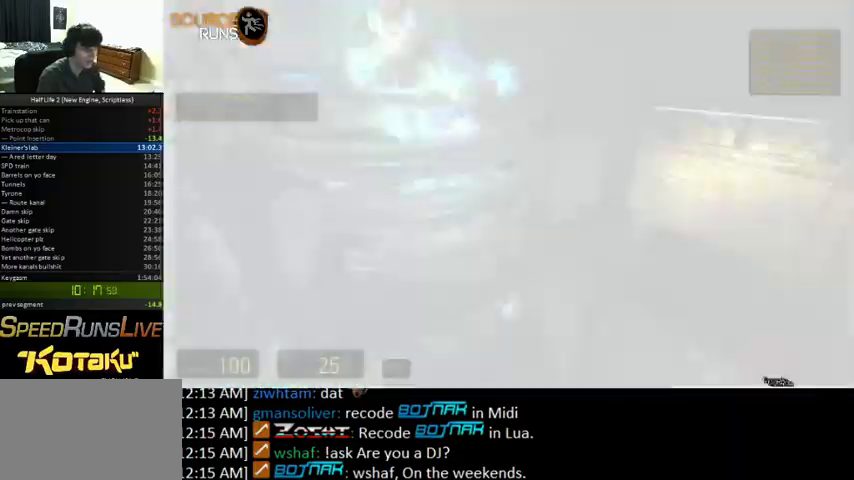
{"keys": [], "mouse": [], "events": []}
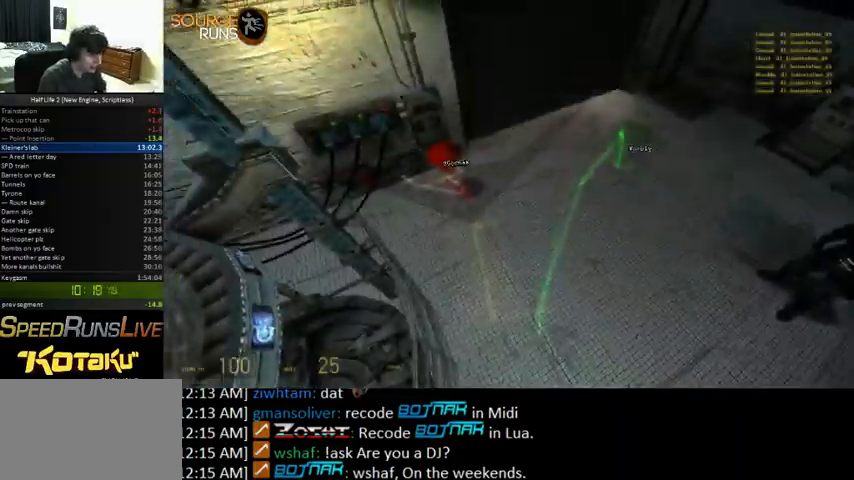
{"keys": [], "mouse": [], "events": []}
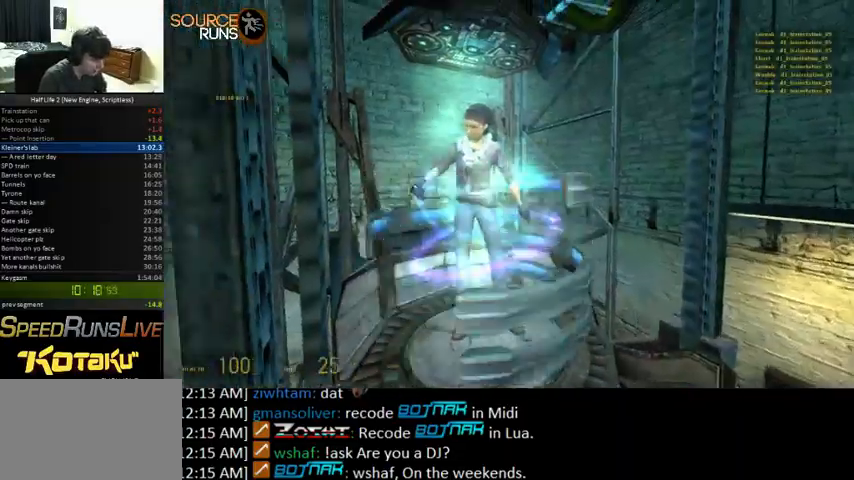
{"keys": [], "mouse": [], "events": []}
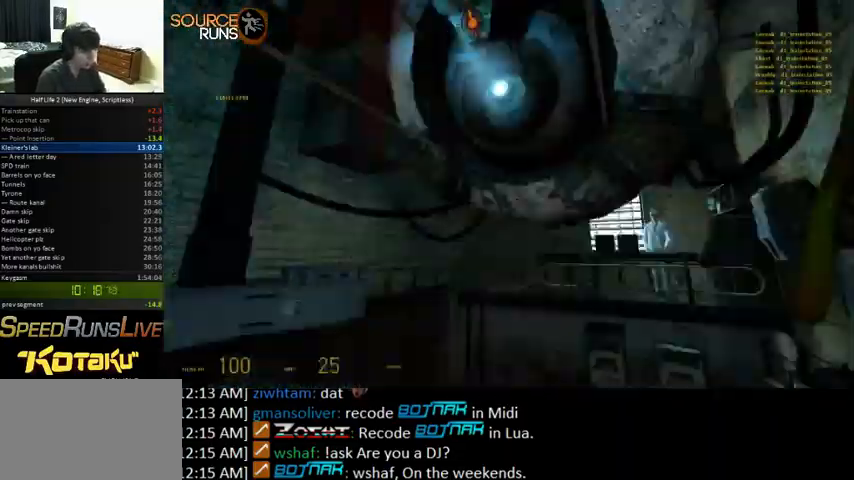
{"keys": [], "mouse": [], "events": []}
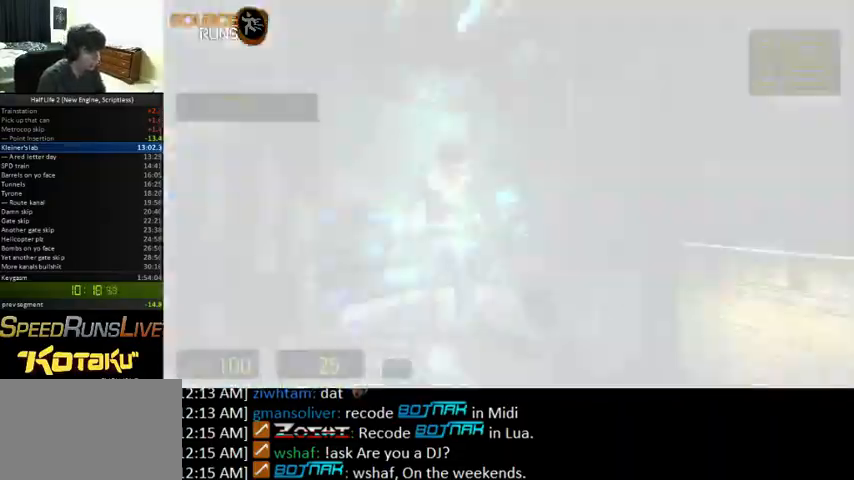
{"keys": [], "mouse": [], "events": []}